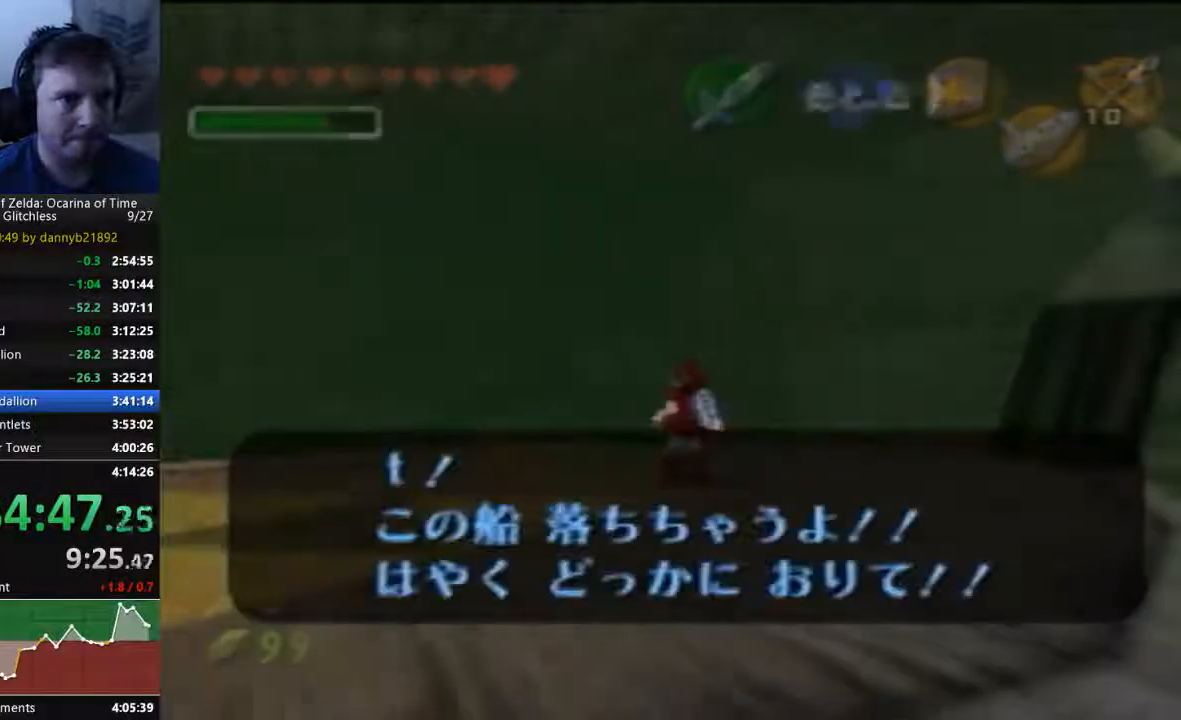
Gameplay with a controller (Nintendo layout); each line is a JSON object with the inputs held at the frame after it. "events" lists button and stick changes between this image and that frame as [ms after this image, input, new state], when the widget could be followed in between. Not read: L3 R3 Z.
{"buttons": [], "left_stick": "up", "events": [[33, "left_stick", "up-left"], [300, "left_stick", "up"]]}
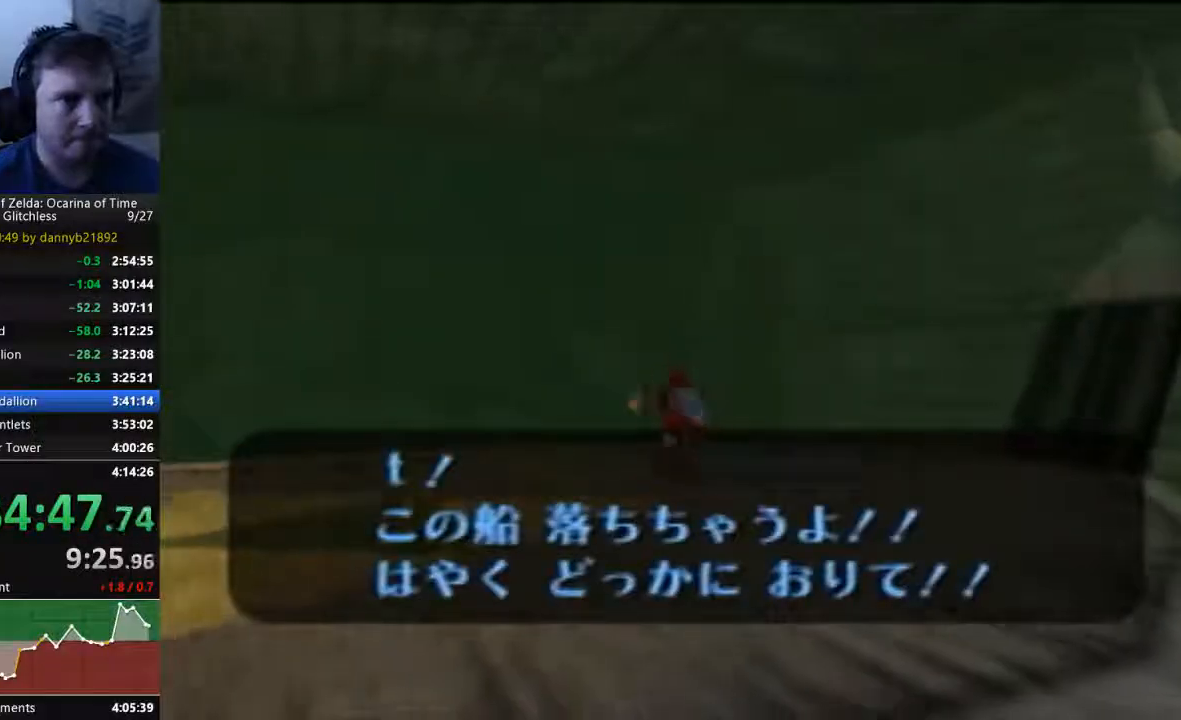
{"buttons": [], "left_stick": "up", "events": []}
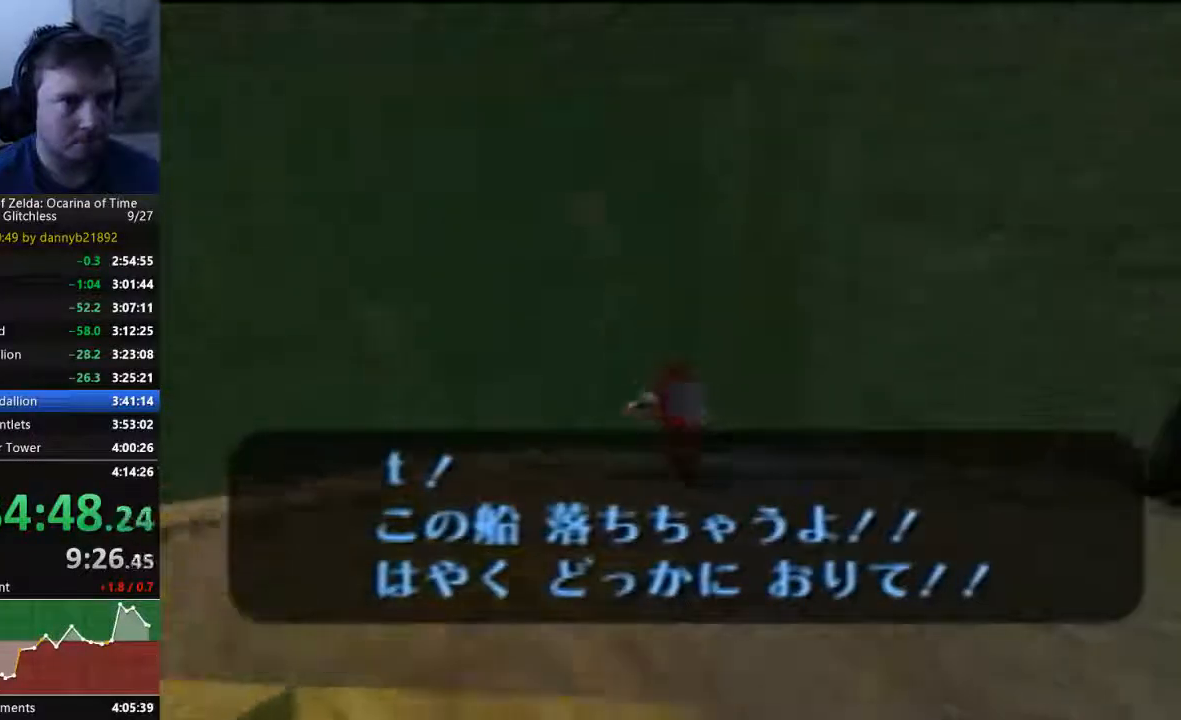
{"buttons": [], "left_stick": "up", "events": []}
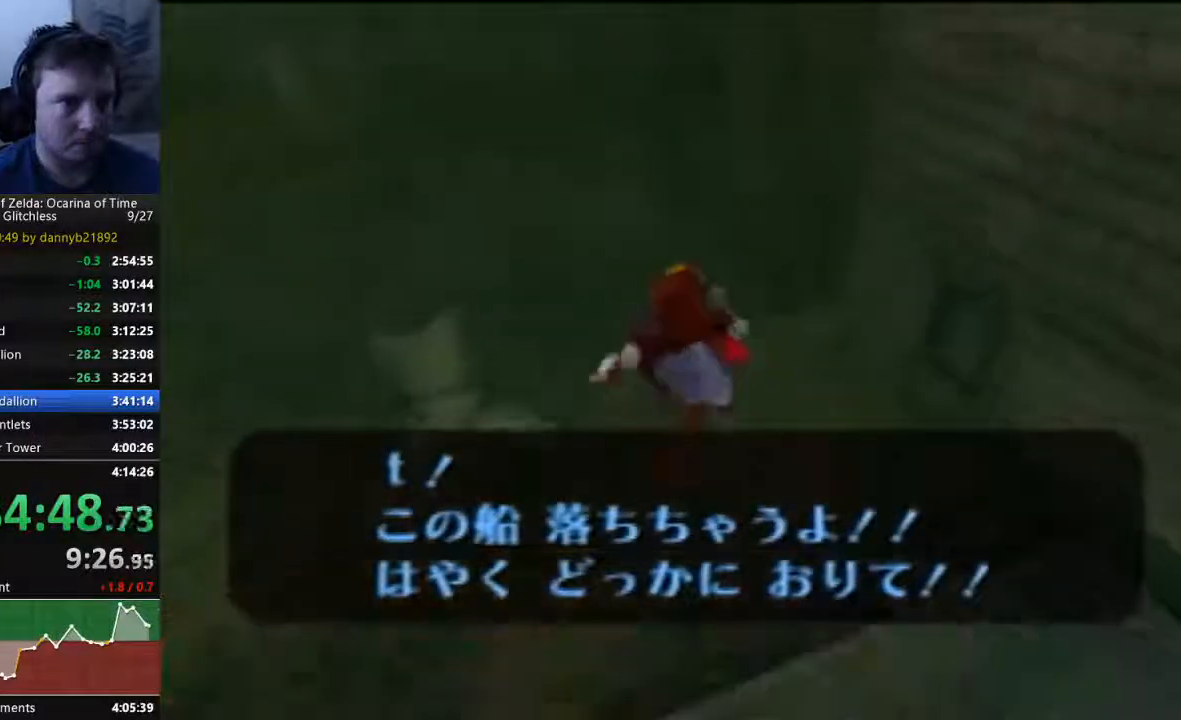
{"buttons": [], "left_stick": "up-right", "events": [[133, "left_stick", "up-right"]]}